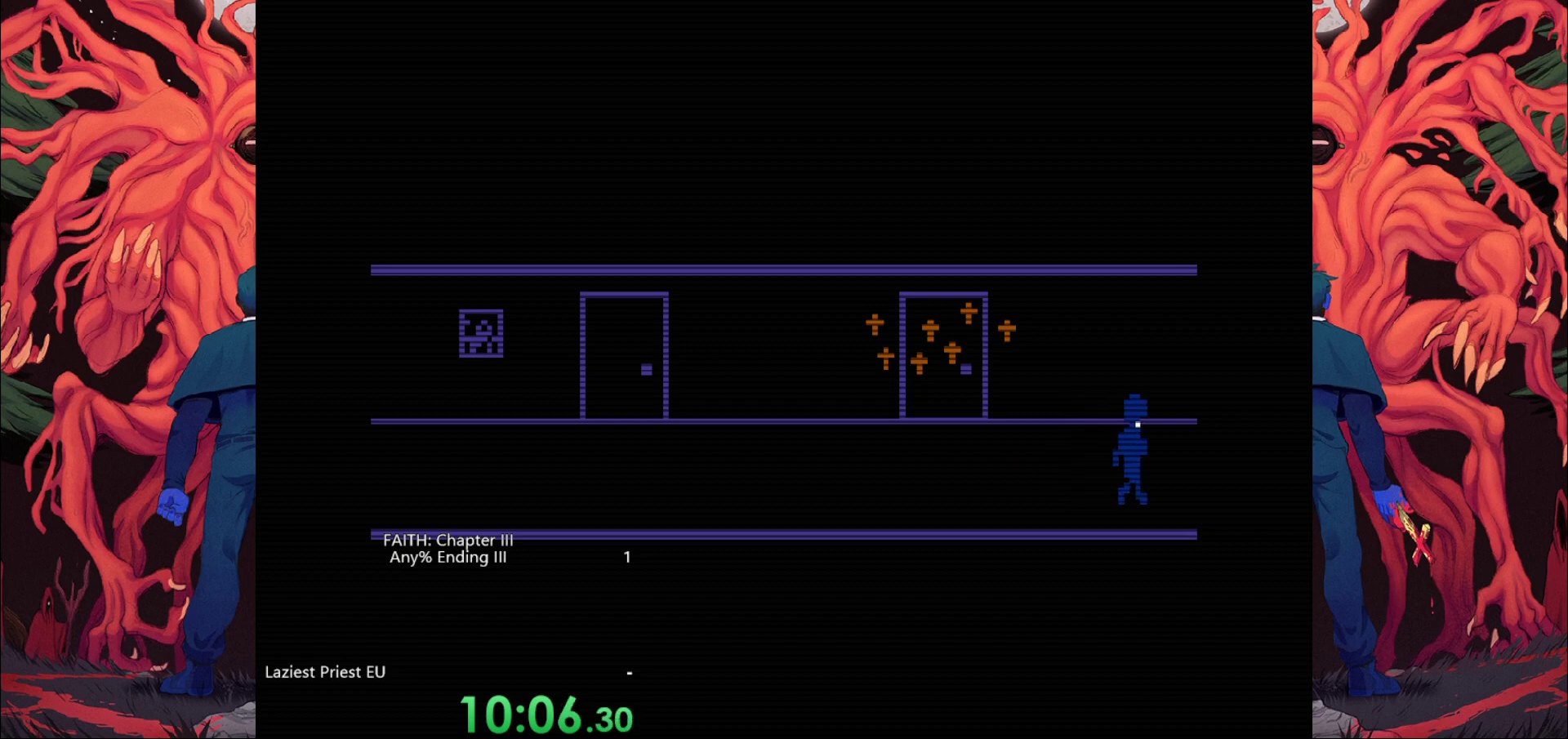
Gameplay with keyboard; each line is a JSON object with the keys held at the frame after it. "events" lists presses ("down") and releases ("up") of "a", "bomb", "d", "down", "left", "q", "right", "s", "space", "up" and "w" between this image and that frame as [ms after this image, input, new state], when the widget could be followed in between. No other keys are recorded. Mouse input is not recorded. Key names are as the overlay labels them; some are game actions (e.g. jump) rather than physical keys.
{"keys": ["d"], "events": []}
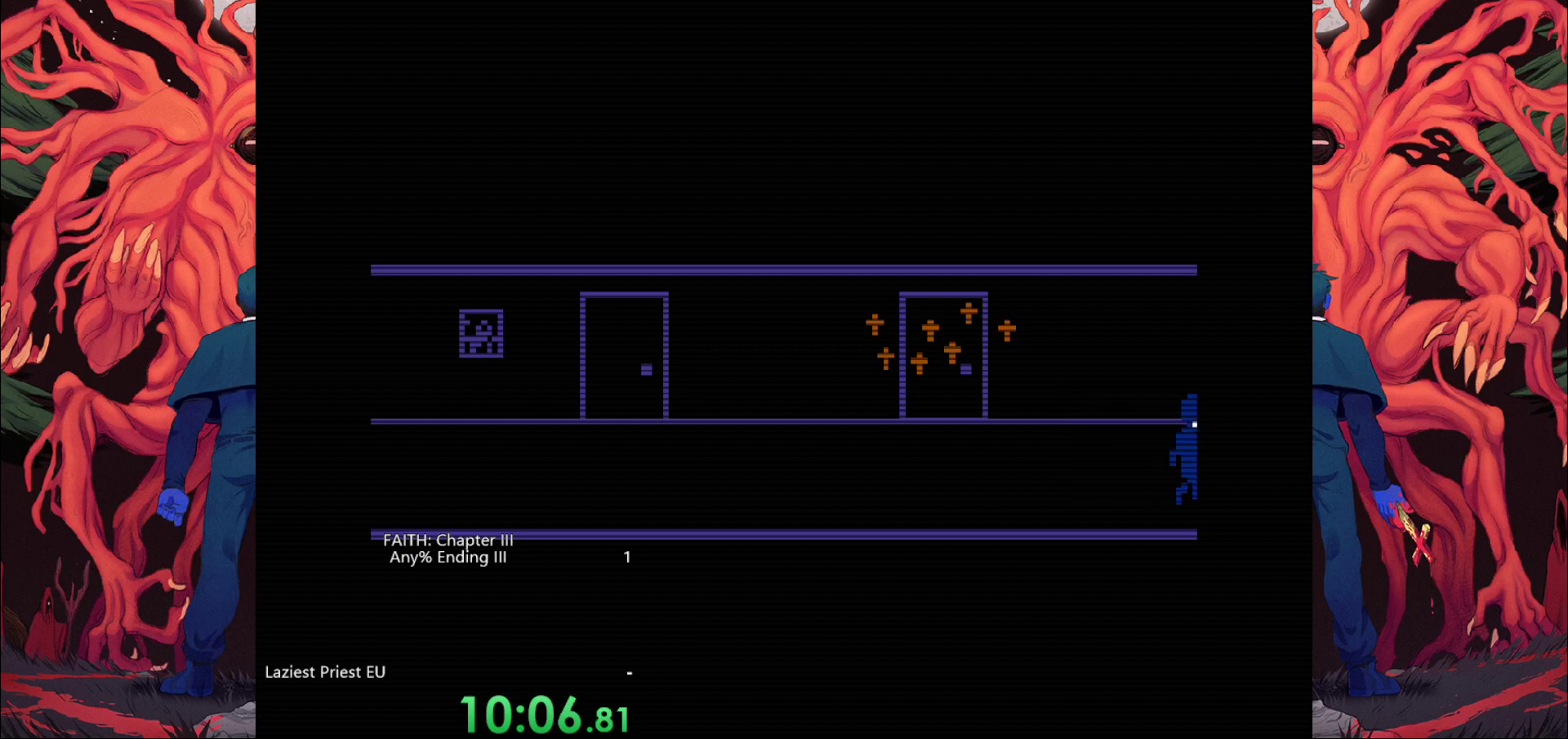
{"keys": ["d"], "events": []}
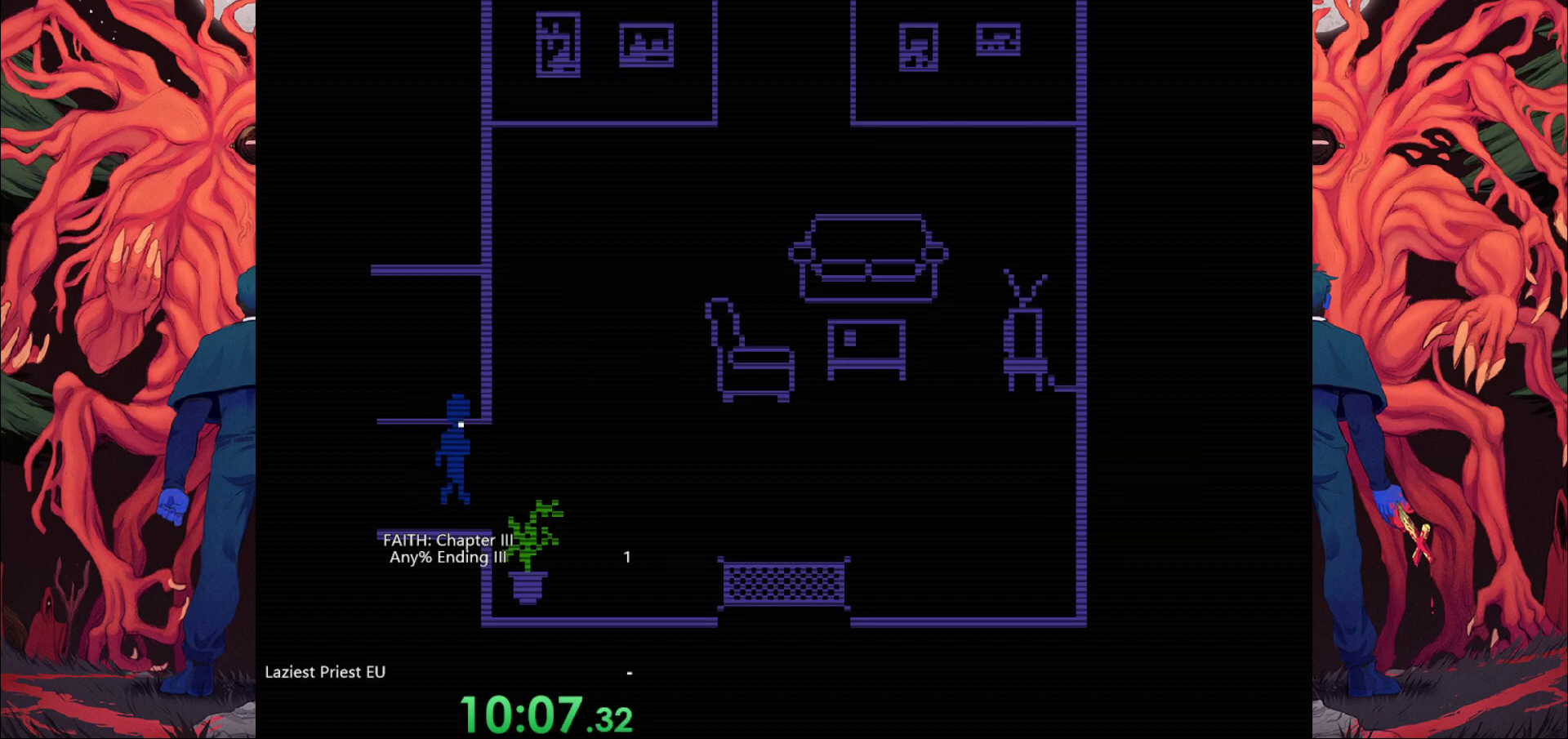
{"keys": ["d"], "events": []}
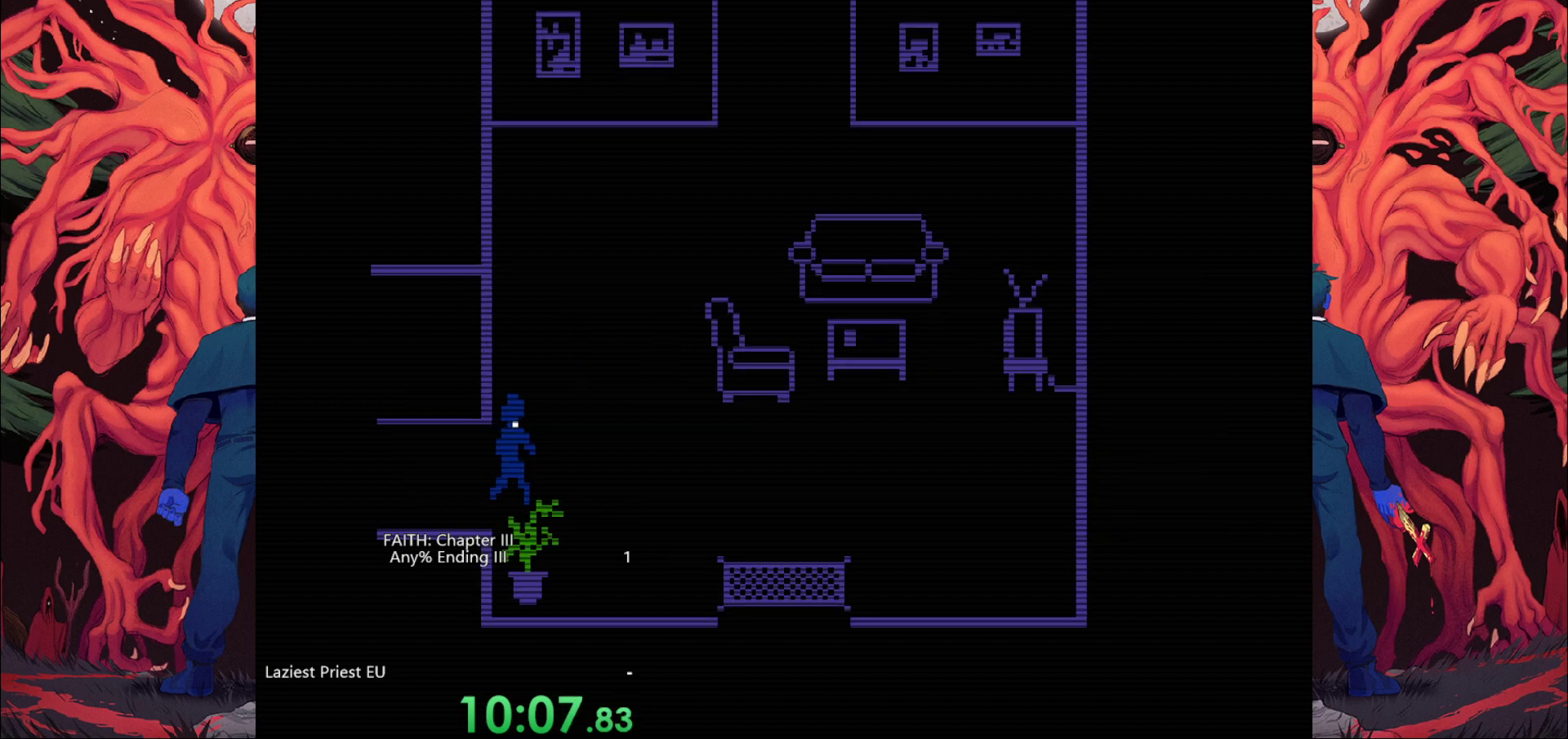
{"keys": ["d"], "events": []}
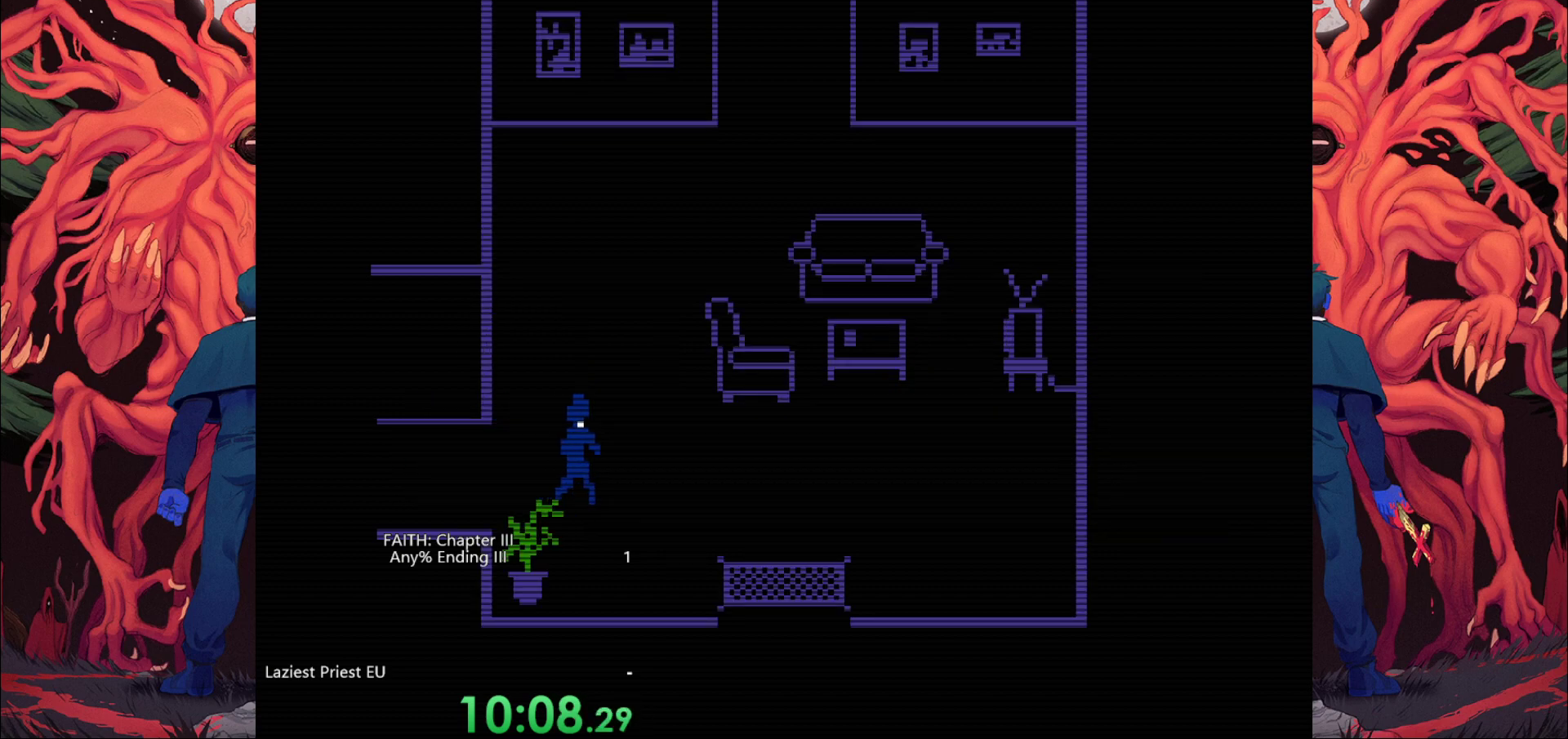
{"keys": ["d", "s"], "events": [[350, "s", "down"]]}
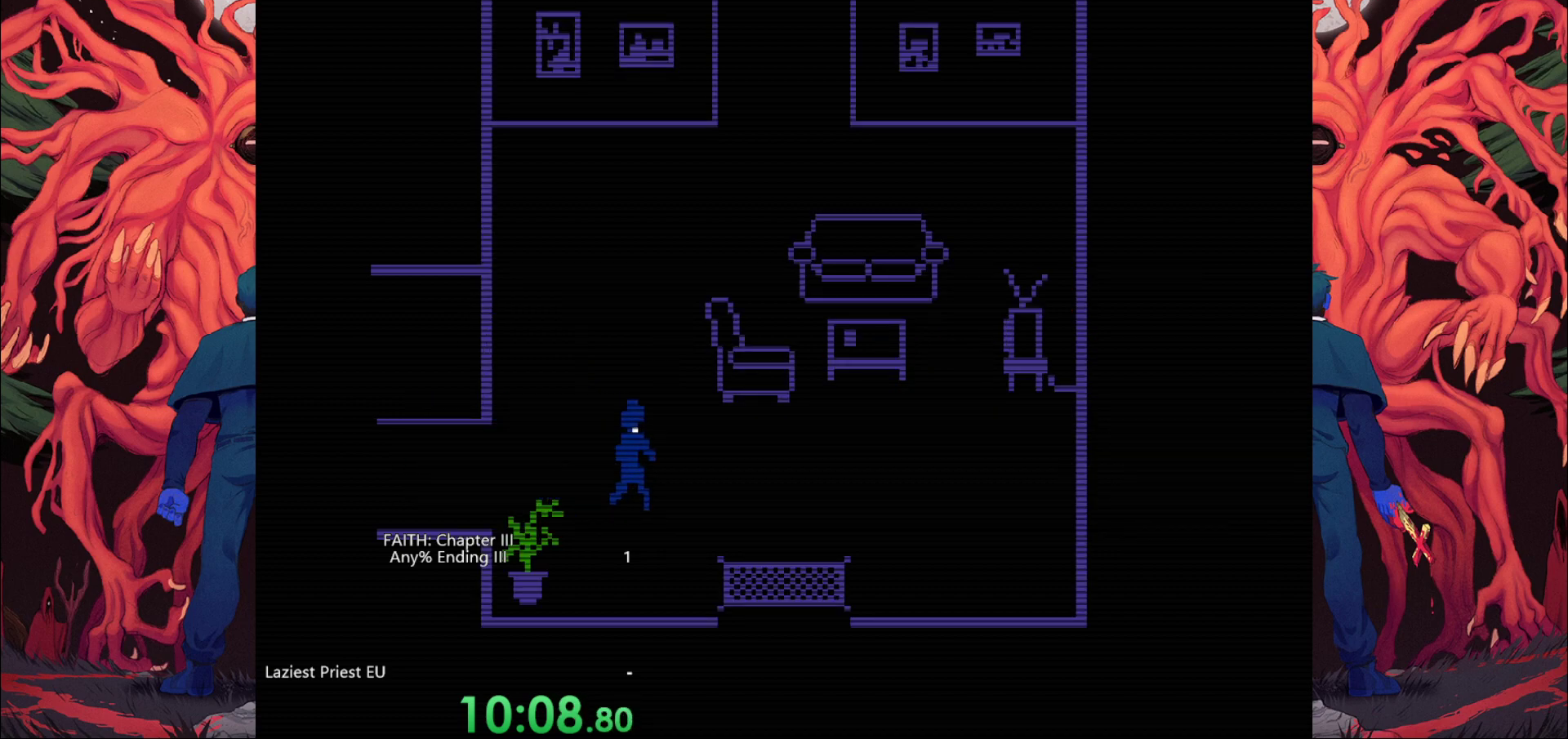
{"keys": ["d", "s"], "events": []}
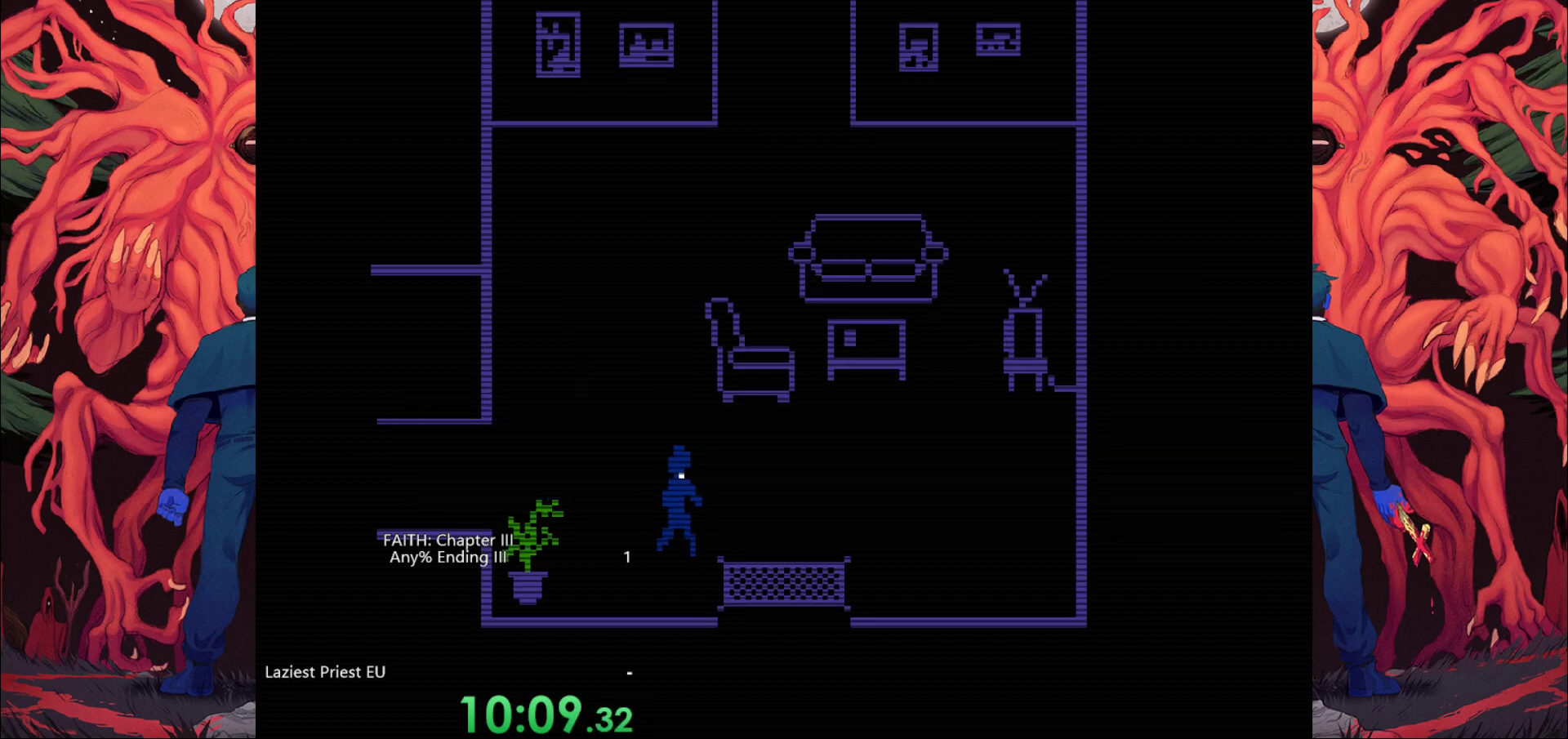
{"keys": ["d", "s"], "events": []}
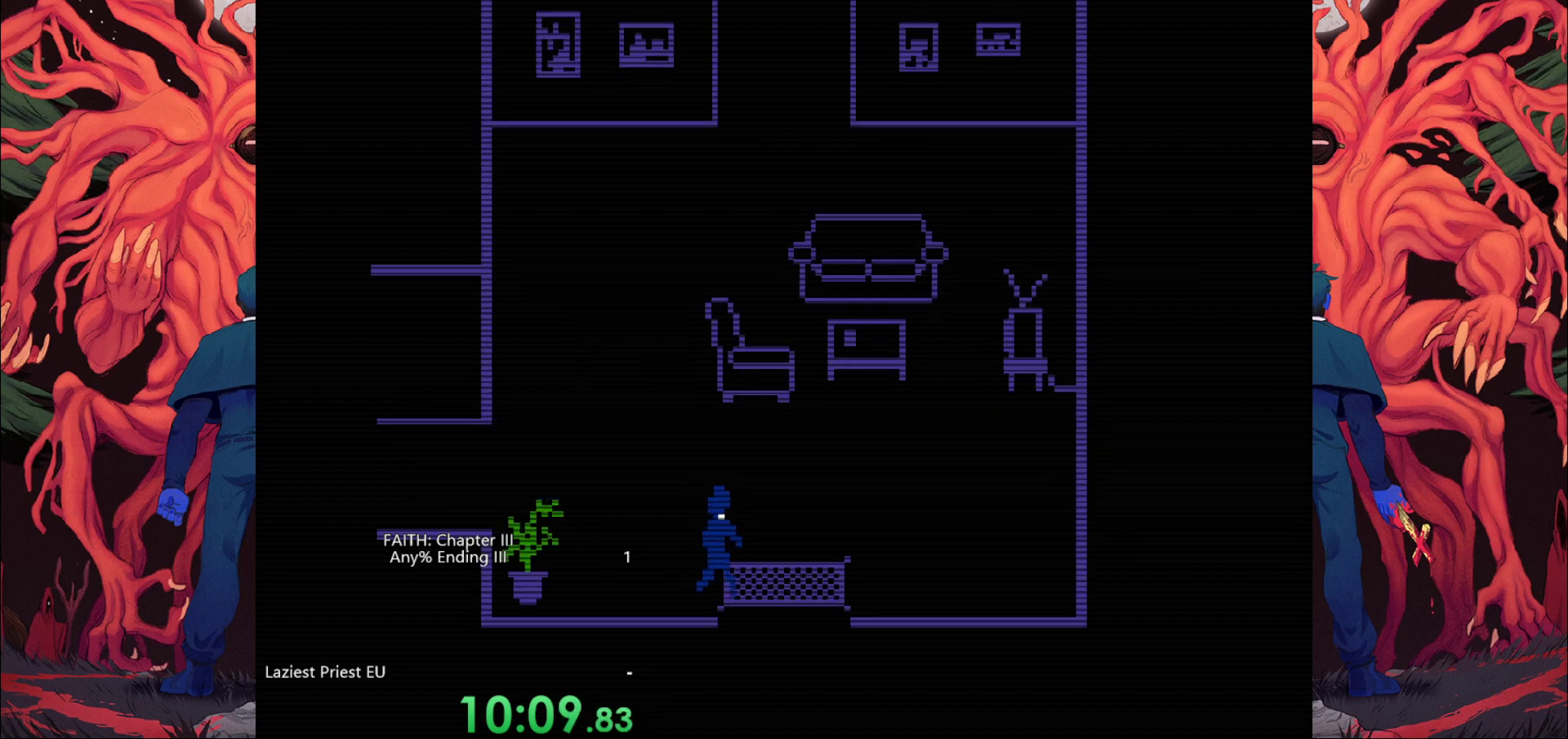
{"keys": ["s"], "events": [[333, "d", "up"]]}
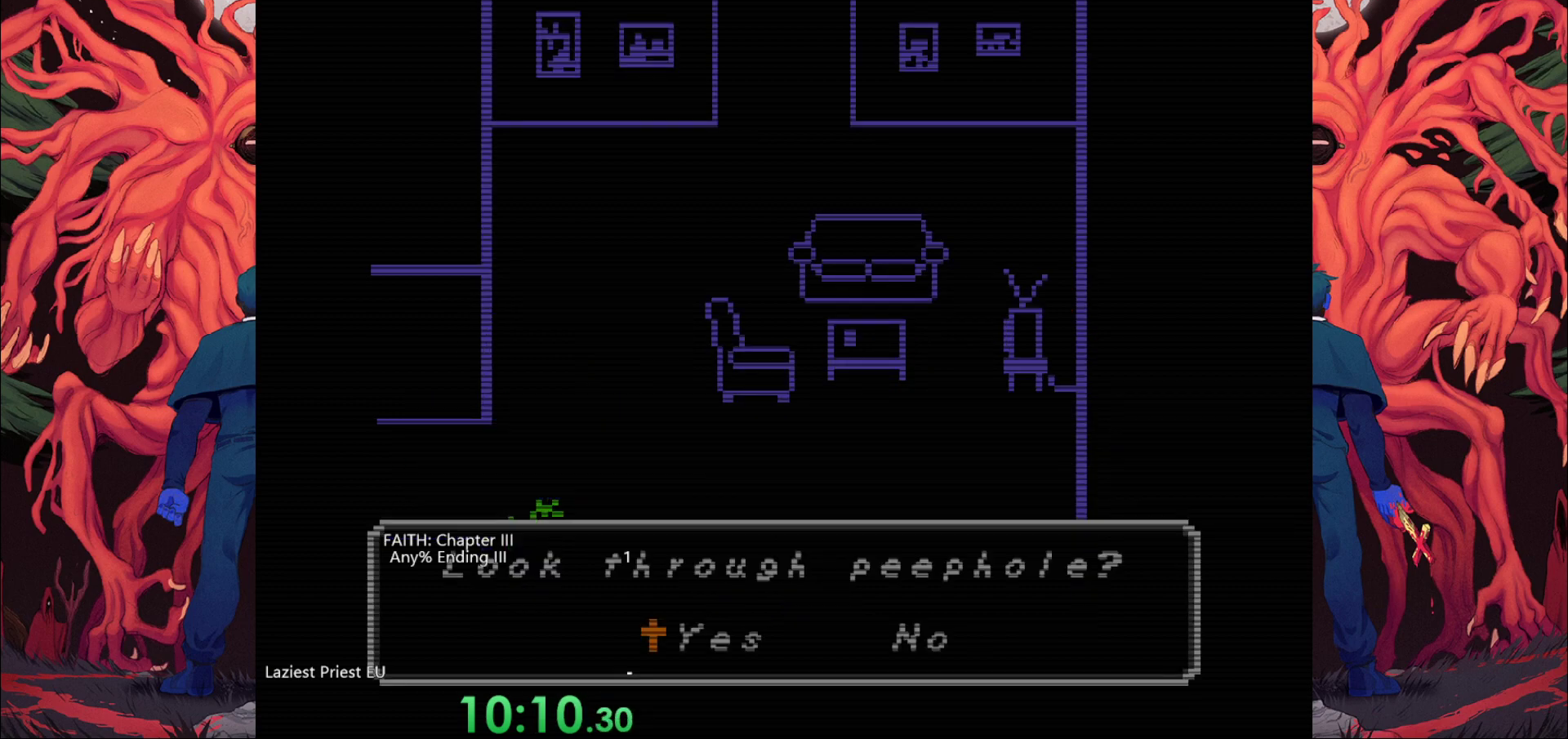
{"keys": [], "events": [[67, "s", "up"], [167, "space", "down"], [267, "space", "up"]]}
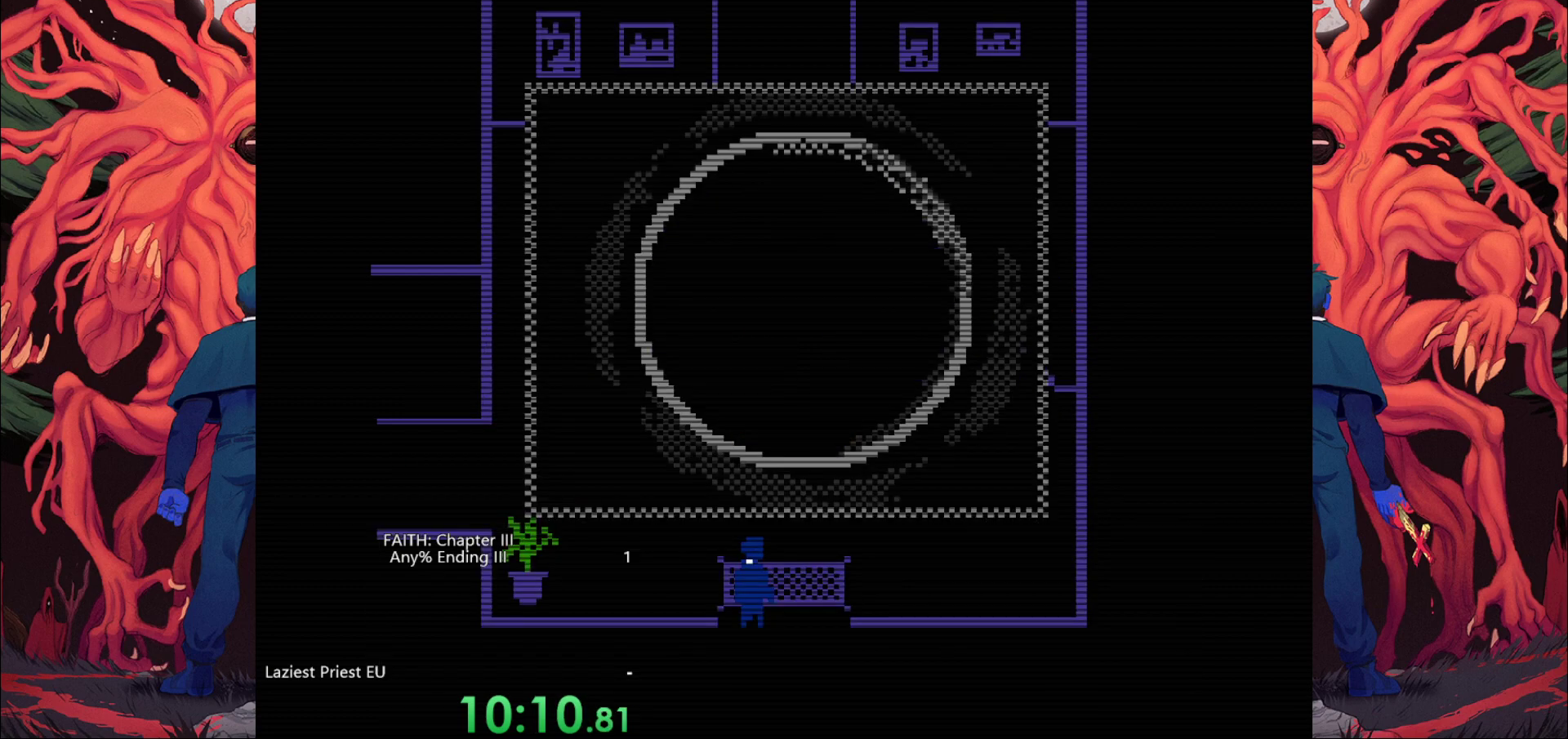
{"keys": ["w"], "events": [[217, "w", "down"]]}
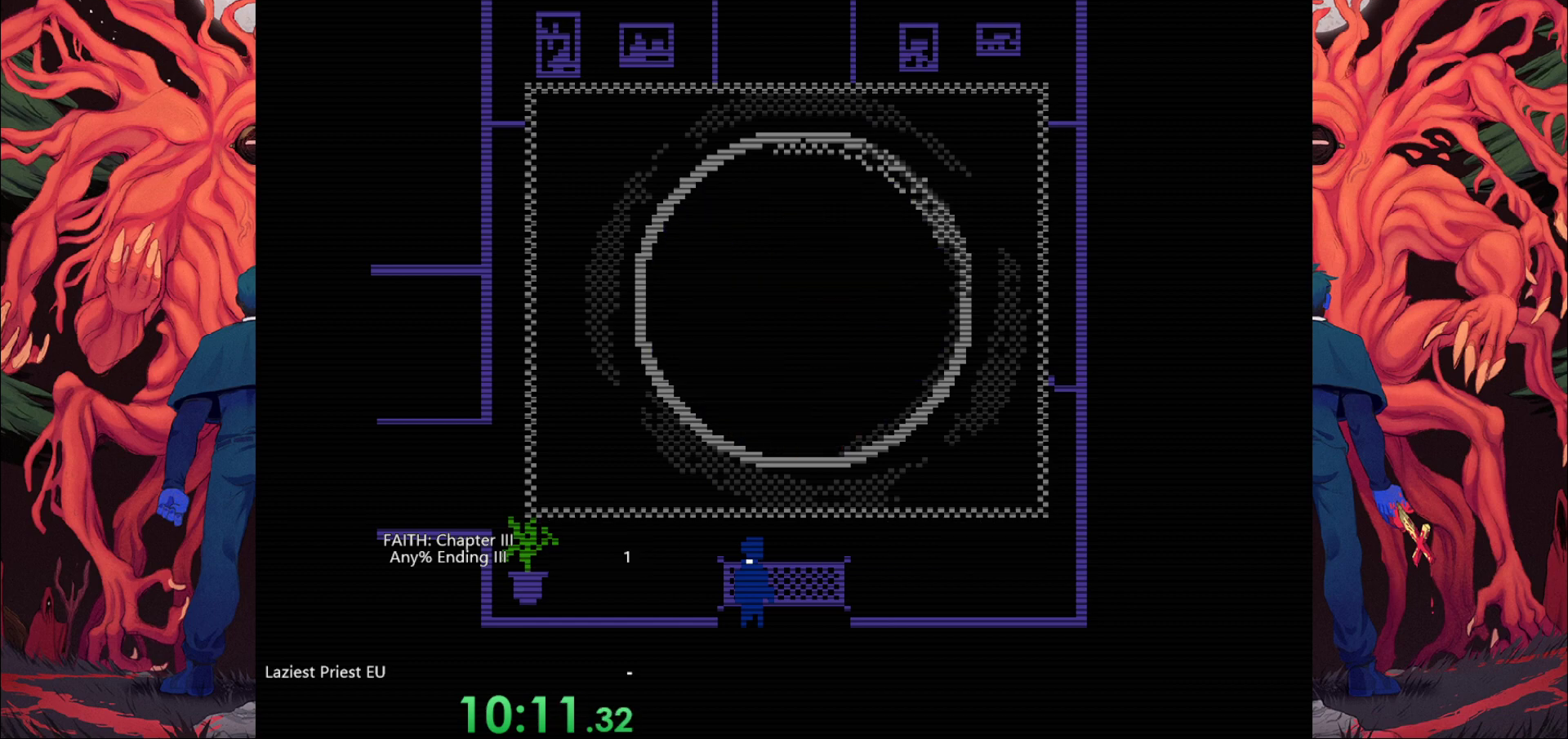
{"keys": [], "events": [[467, "w", "up"]]}
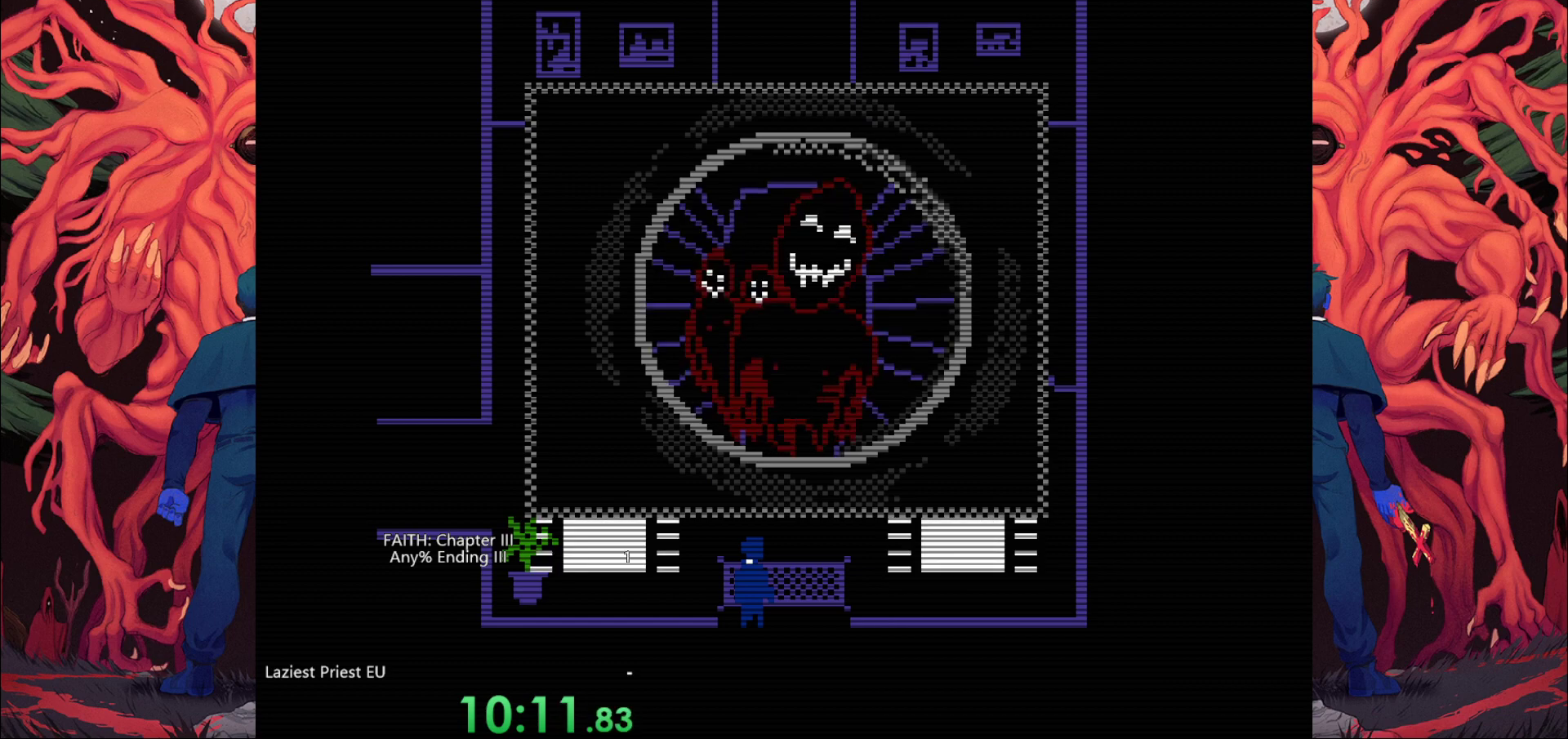
{"keys": [], "events": []}
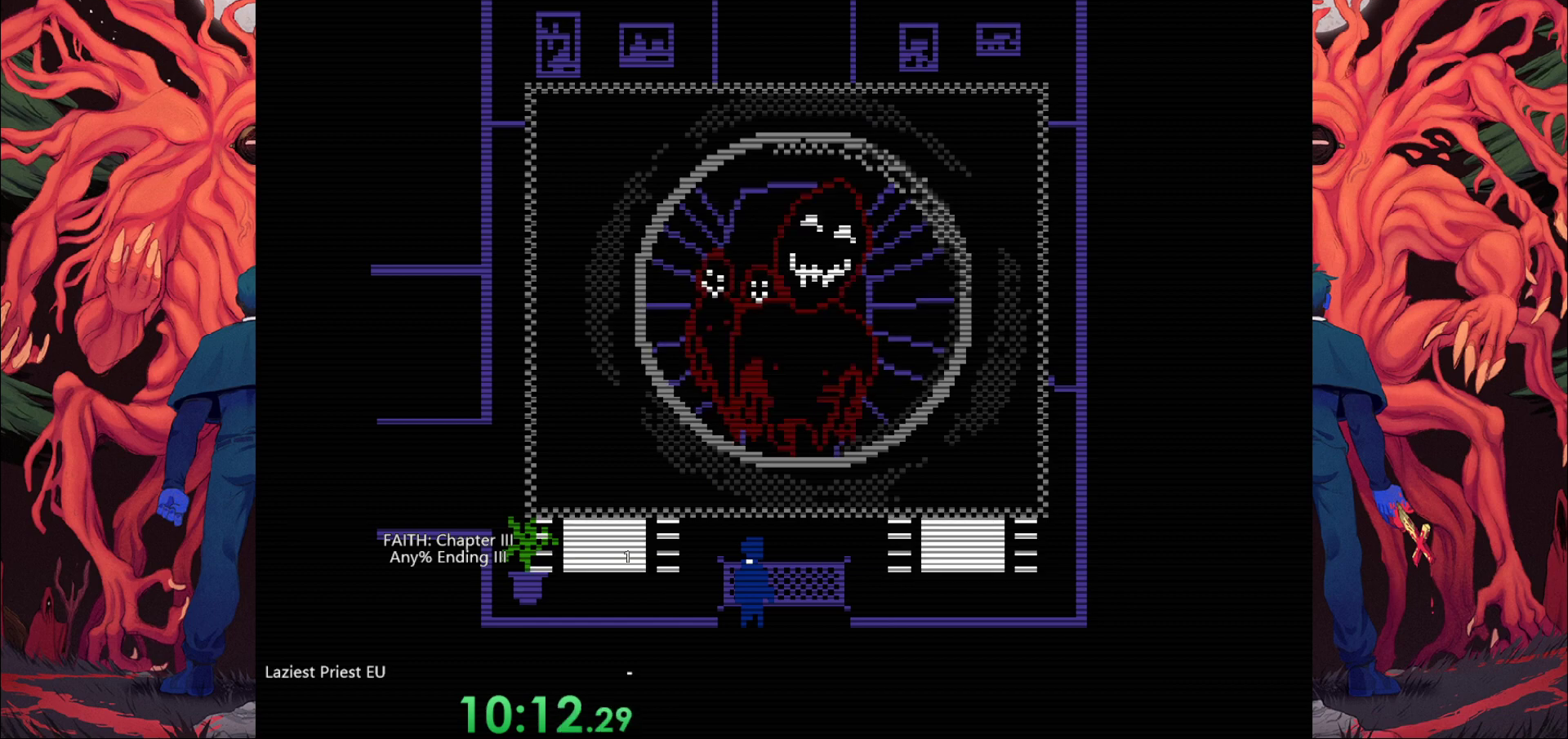
{"keys": [], "events": []}
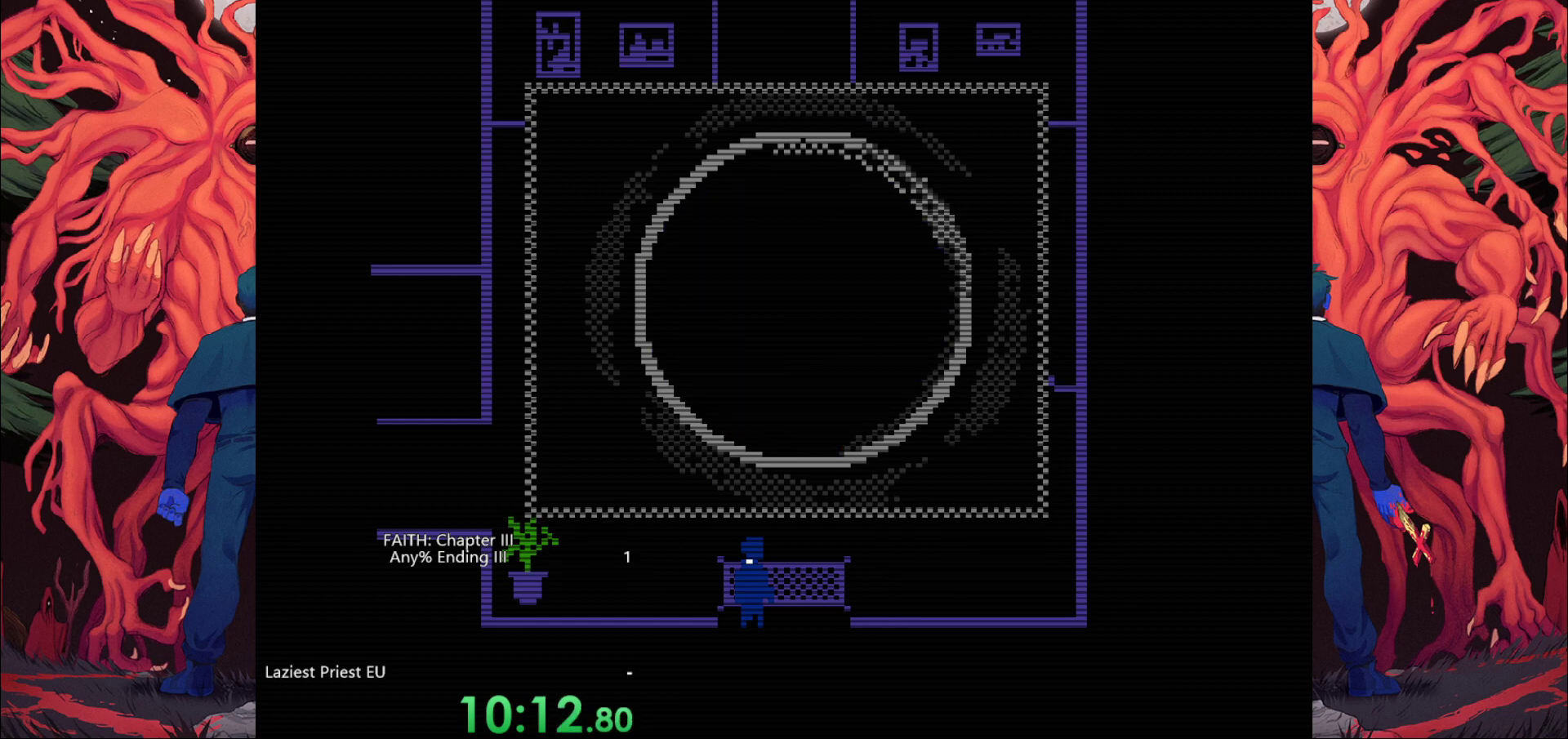
{"keys": [], "events": []}
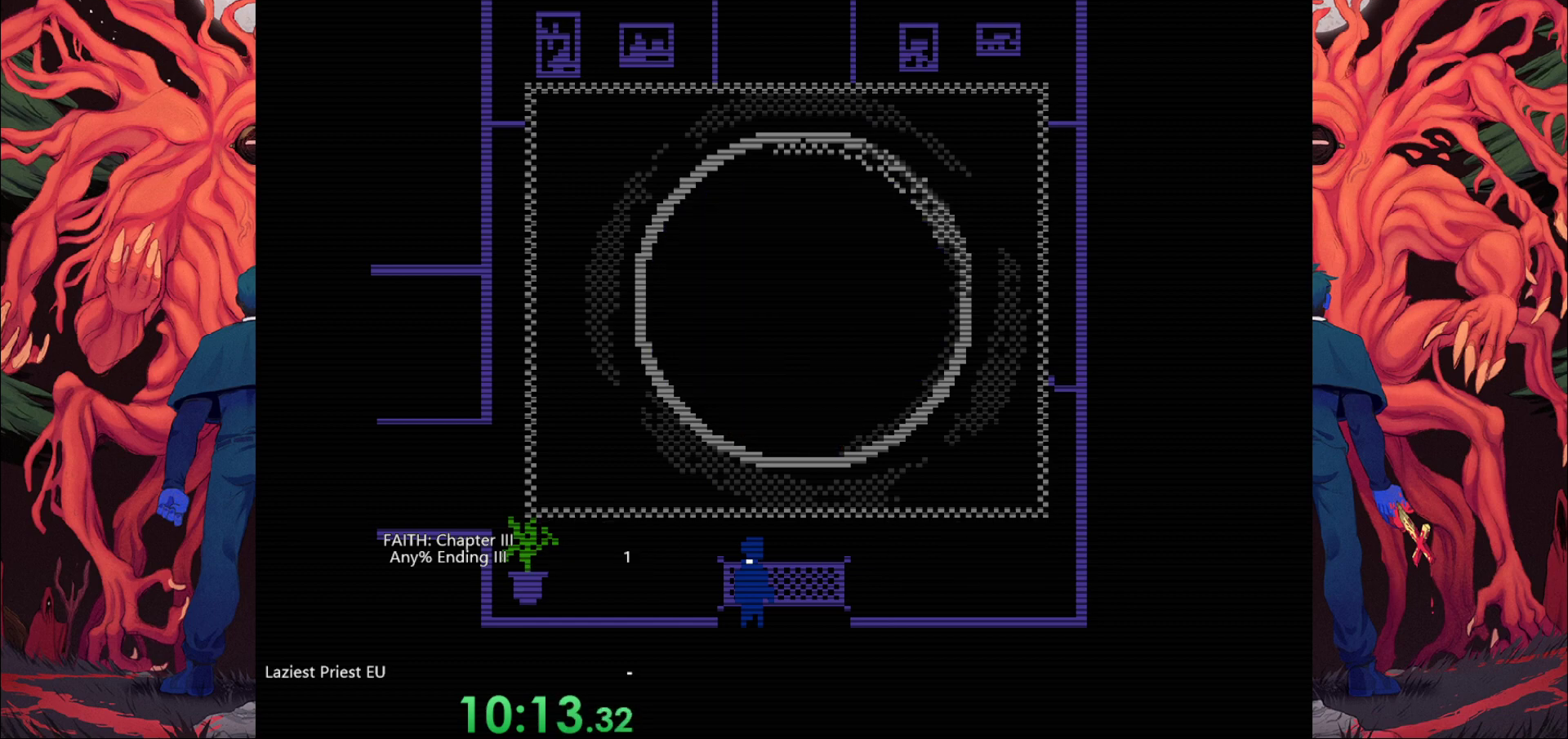
{"keys": ["w"], "events": [[283, "w", "down"]]}
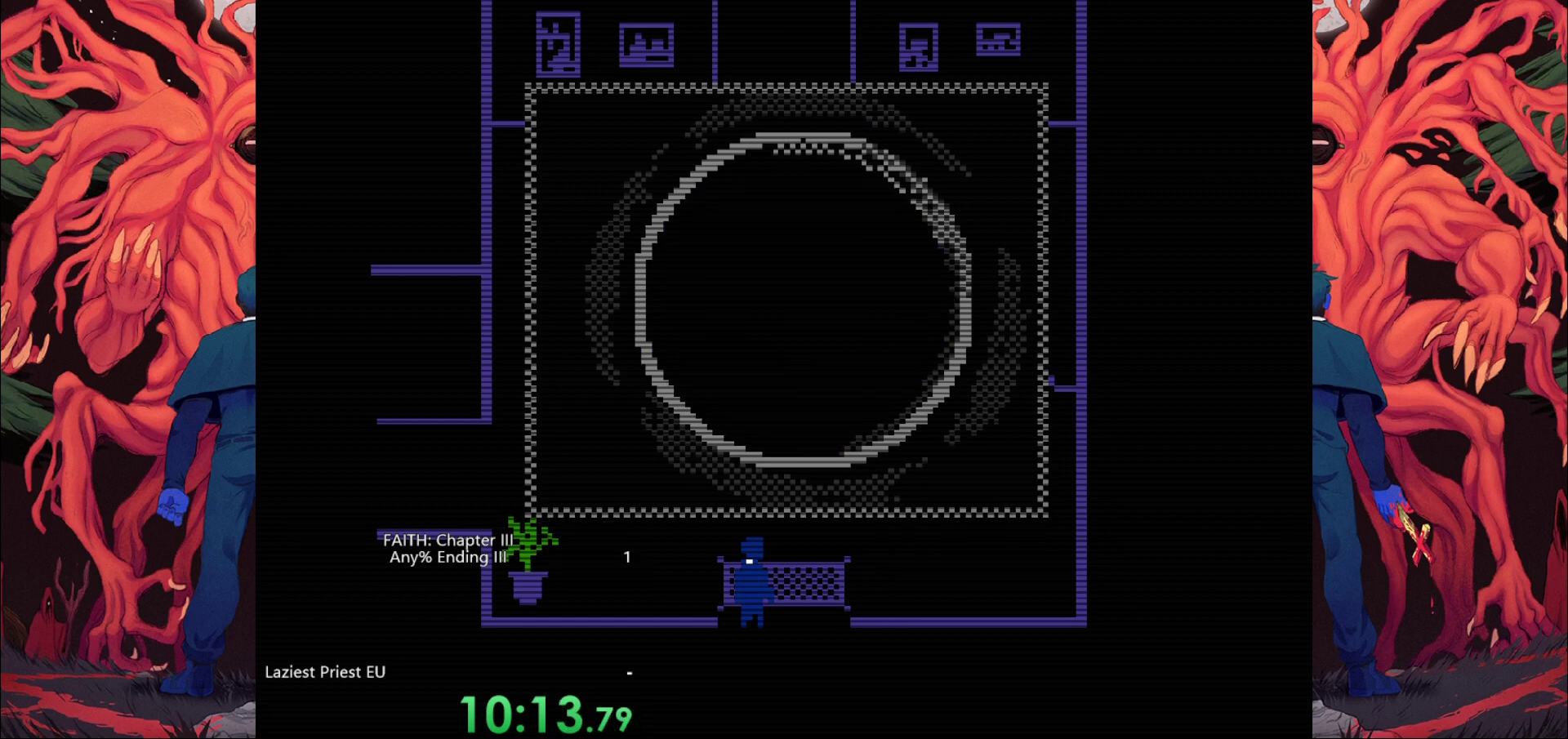
{"keys": ["w"], "events": []}
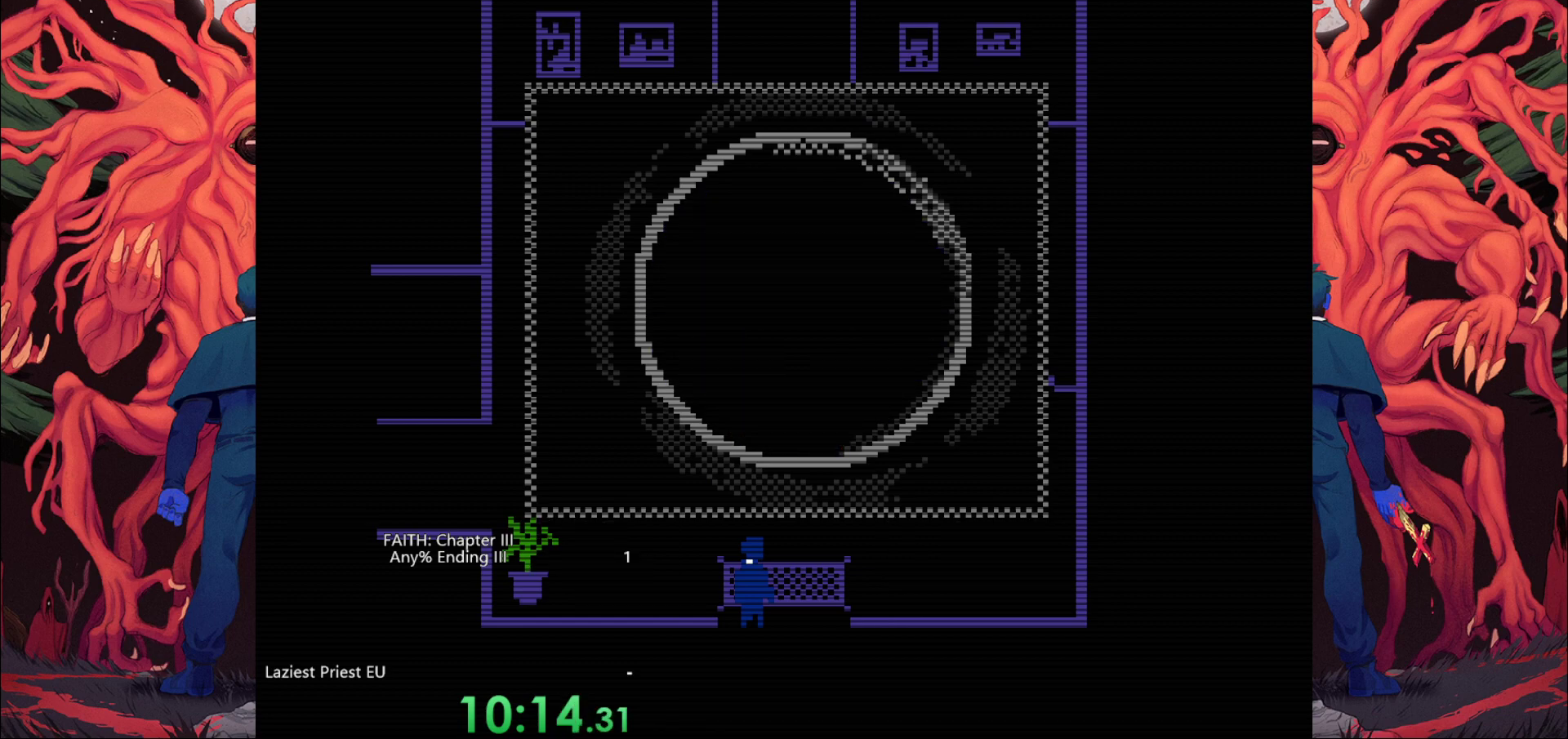
{"keys": ["w"], "events": []}
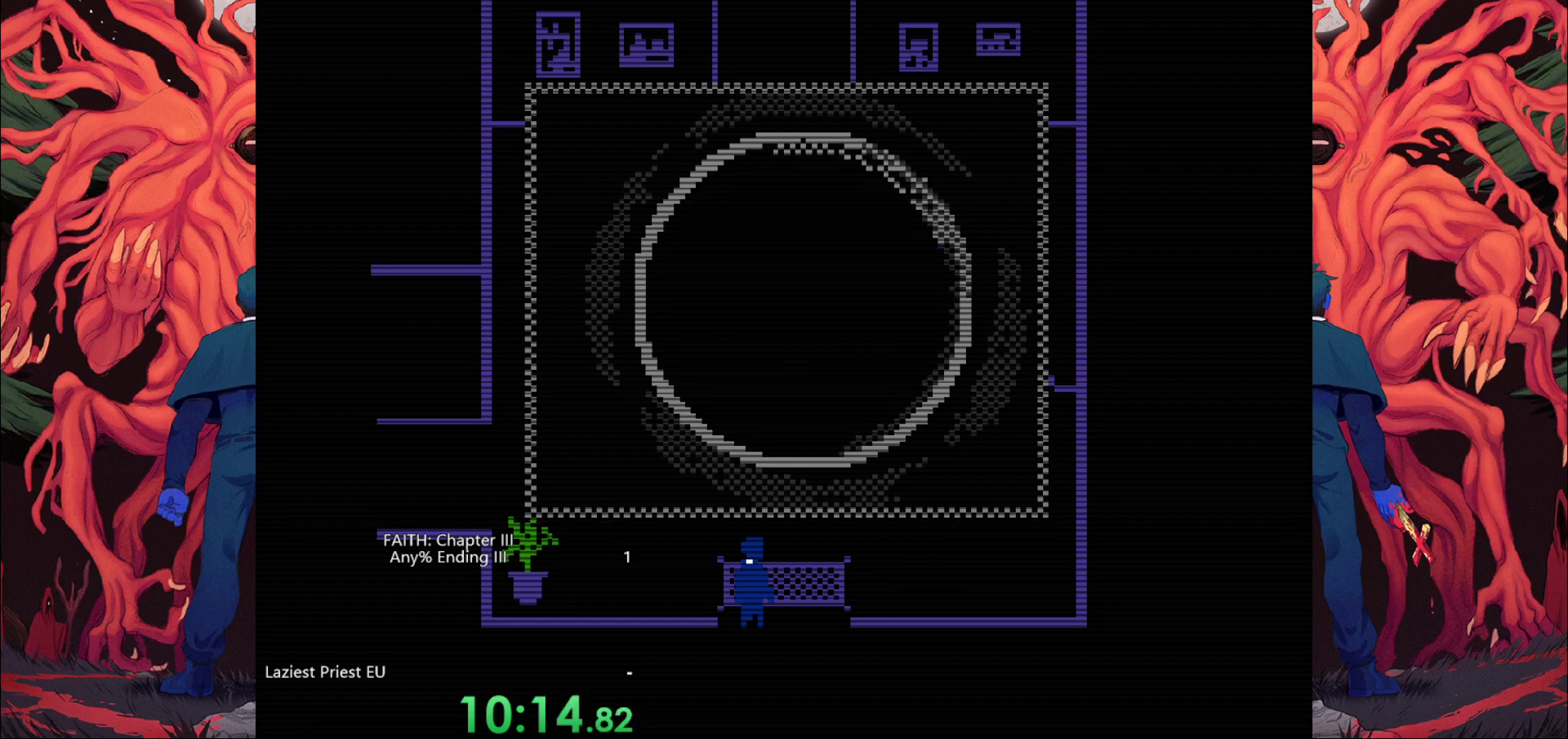
{"keys": ["w"], "events": []}
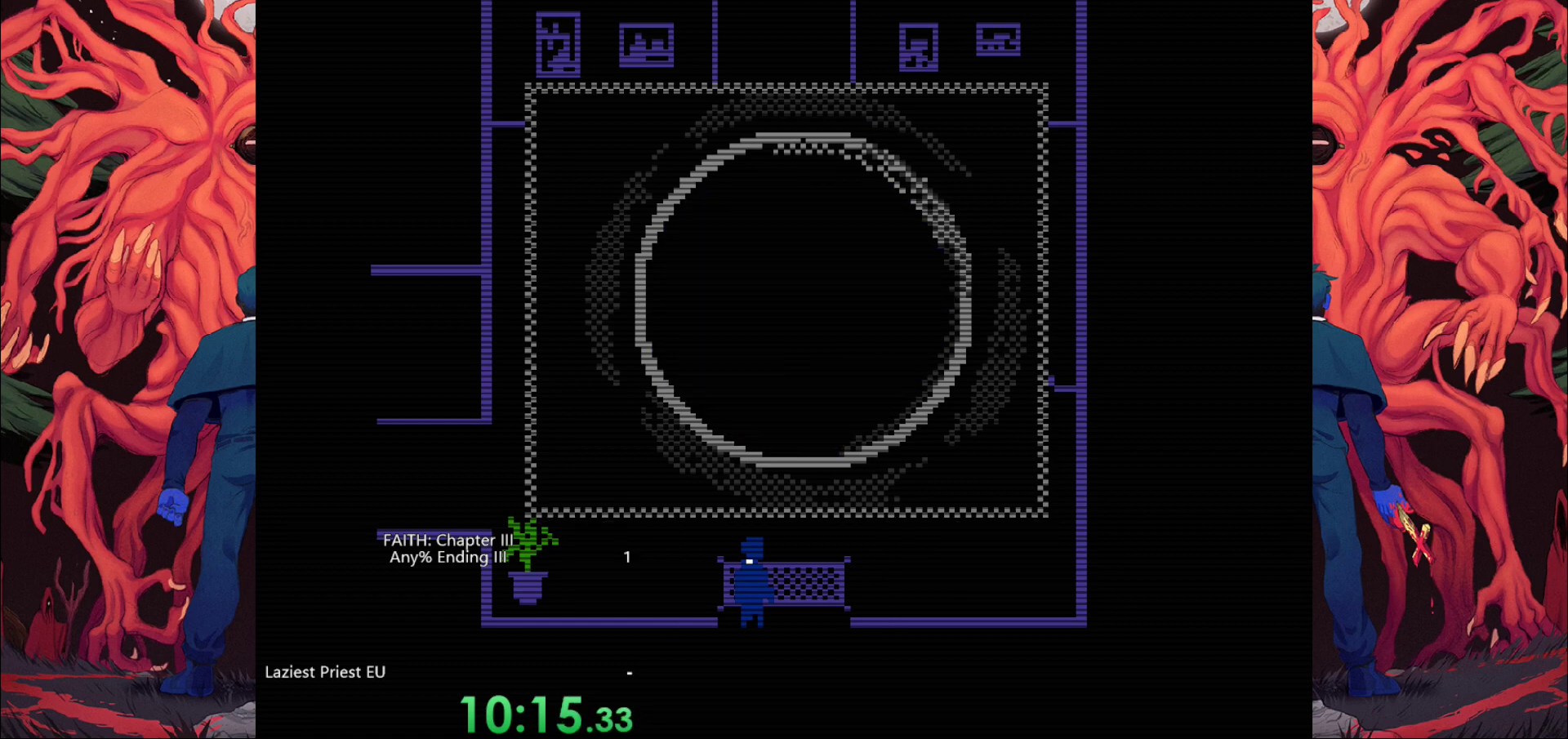
{"keys": [], "events": [[83, "w", "up"]]}
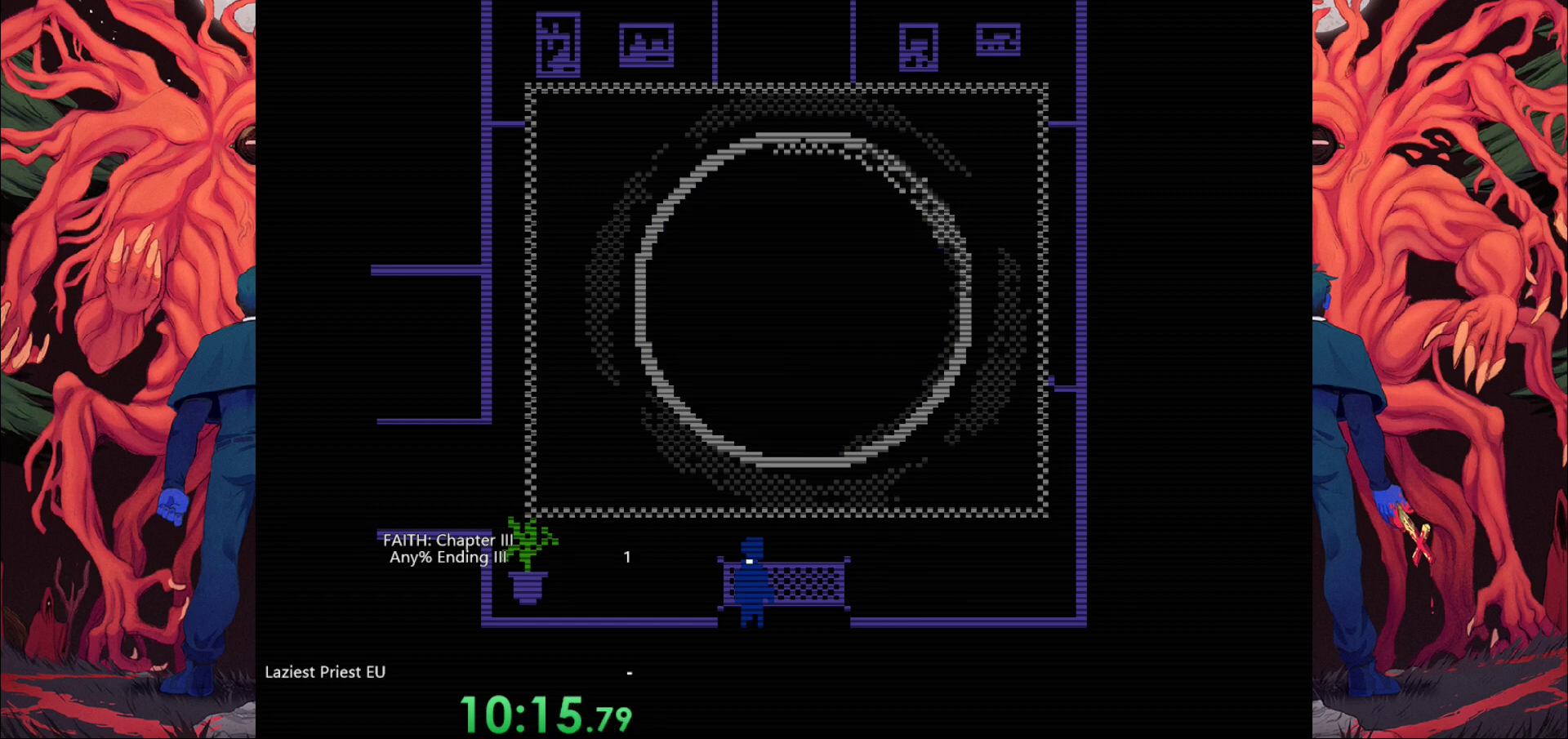
{"keys": [], "events": []}
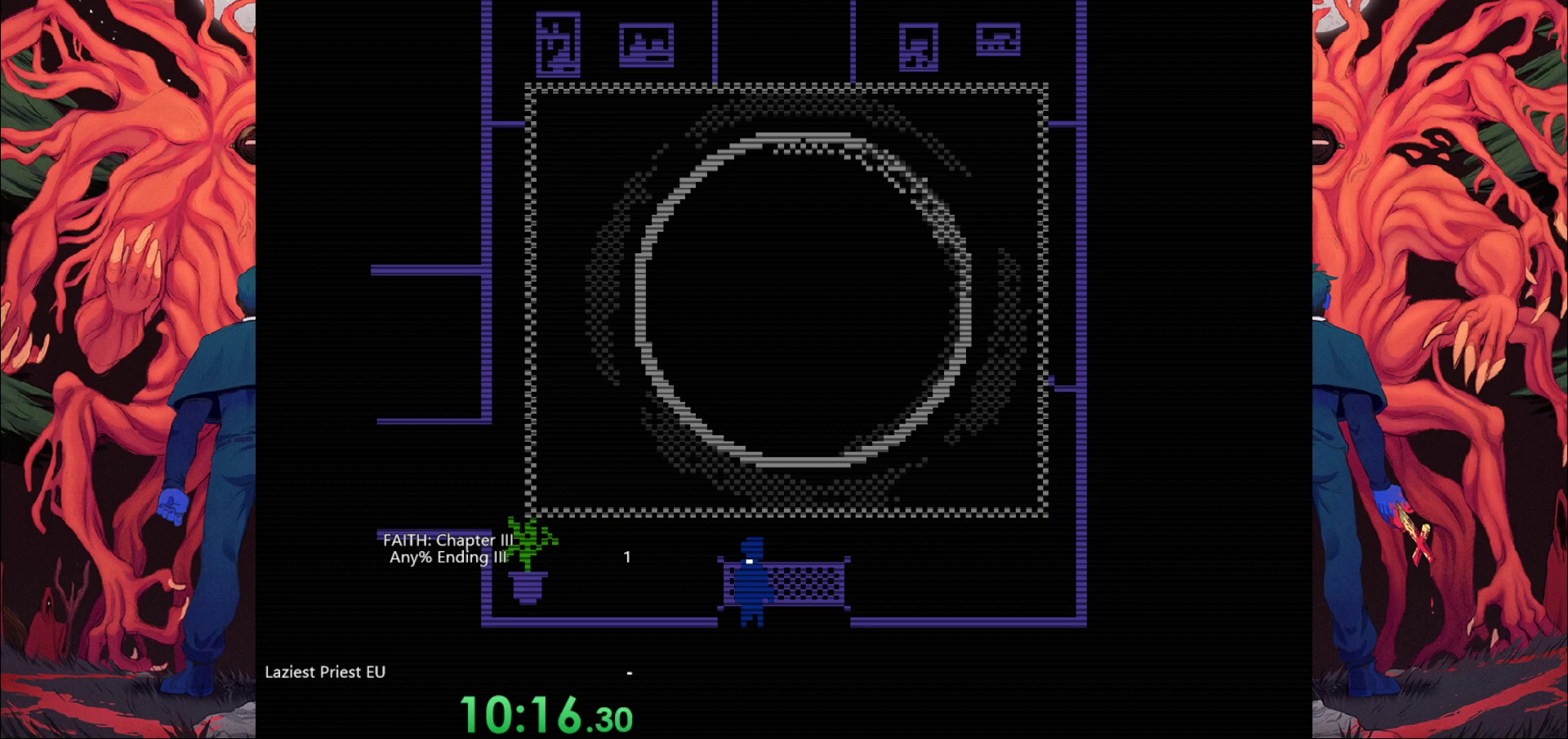
{"keys": ["w"], "events": [[433, "w", "down"]]}
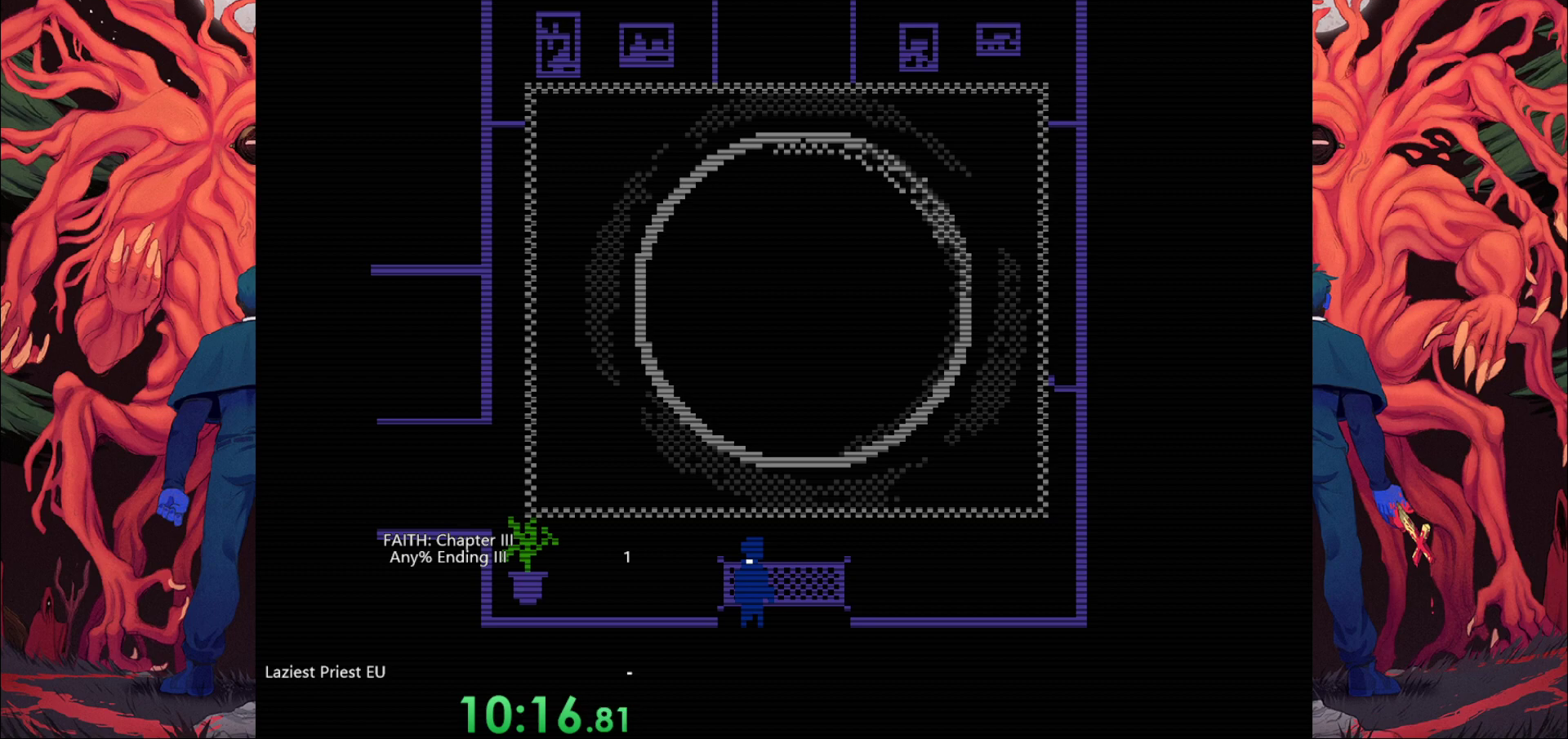
{"keys": ["w"], "events": []}
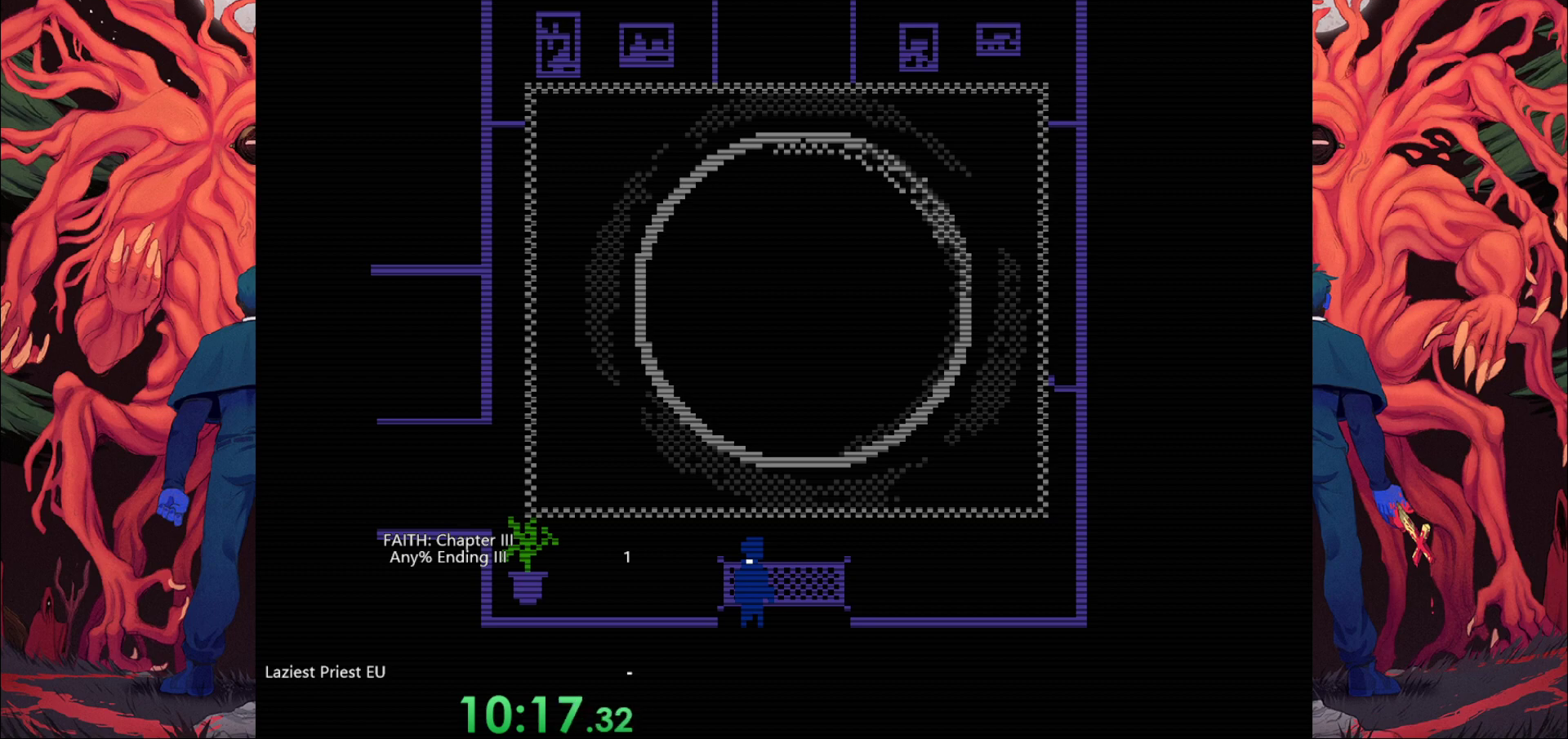
{"keys": ["w"], "events": []}
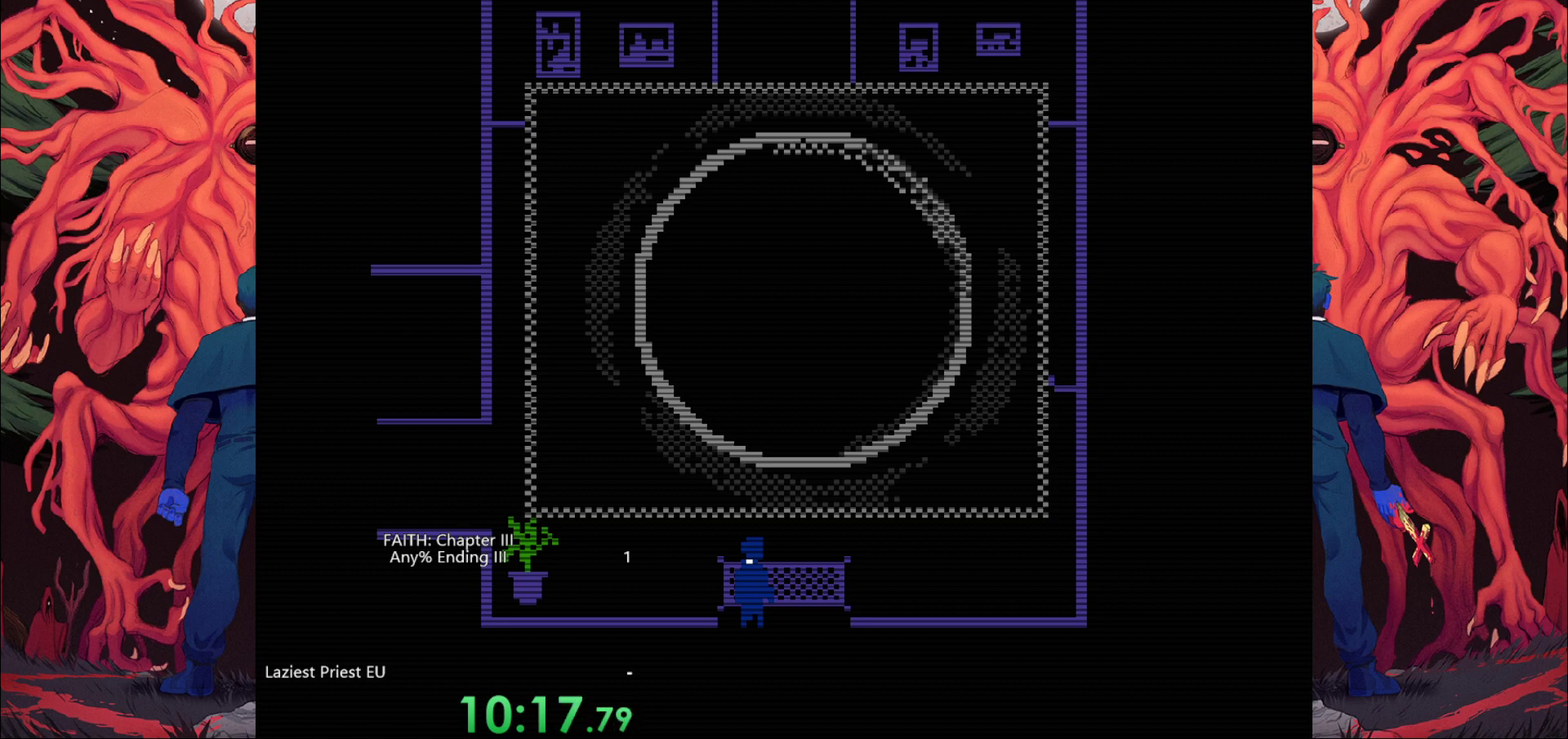
{"keys": ["w"], "events": []}
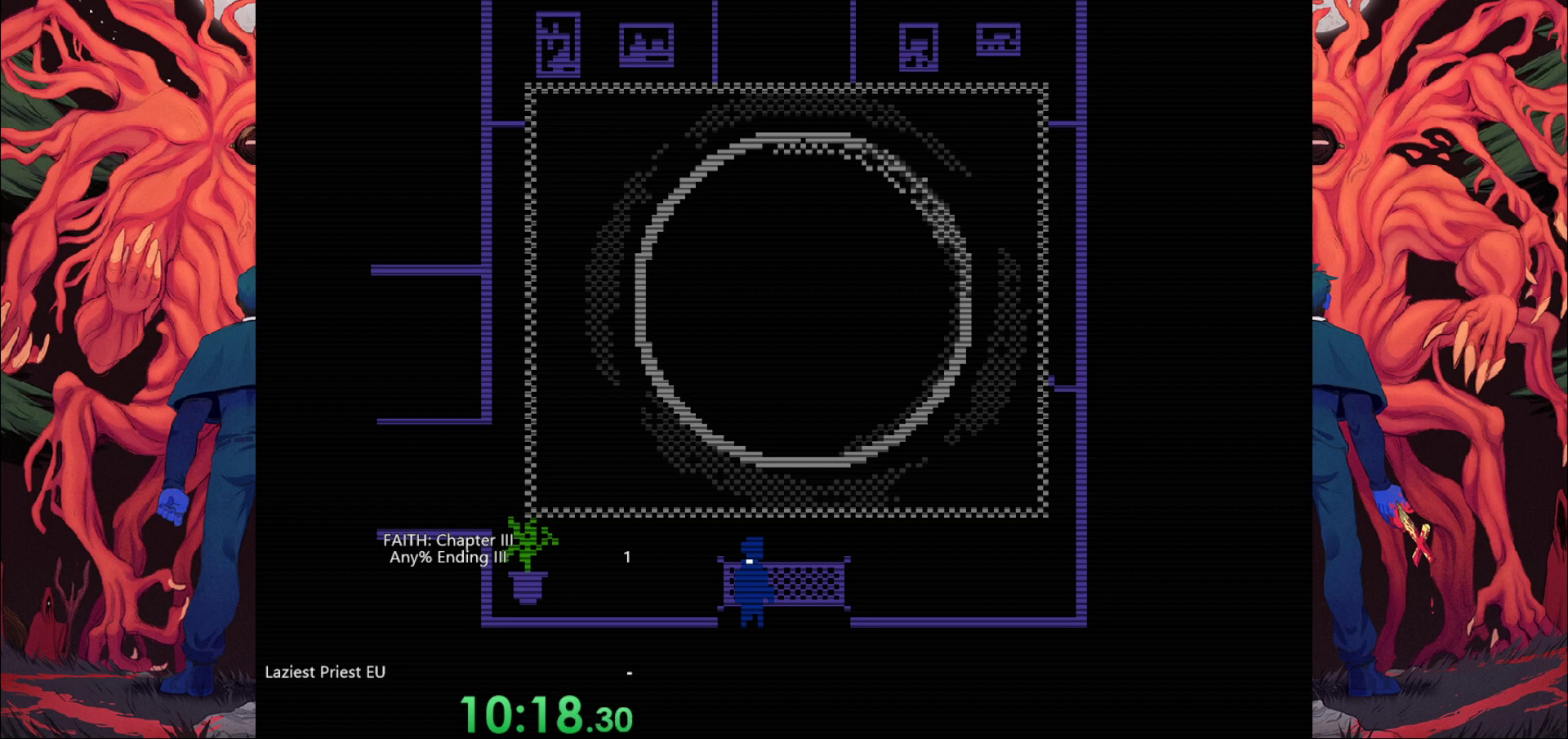
{"keys": ["w"], "events": []}
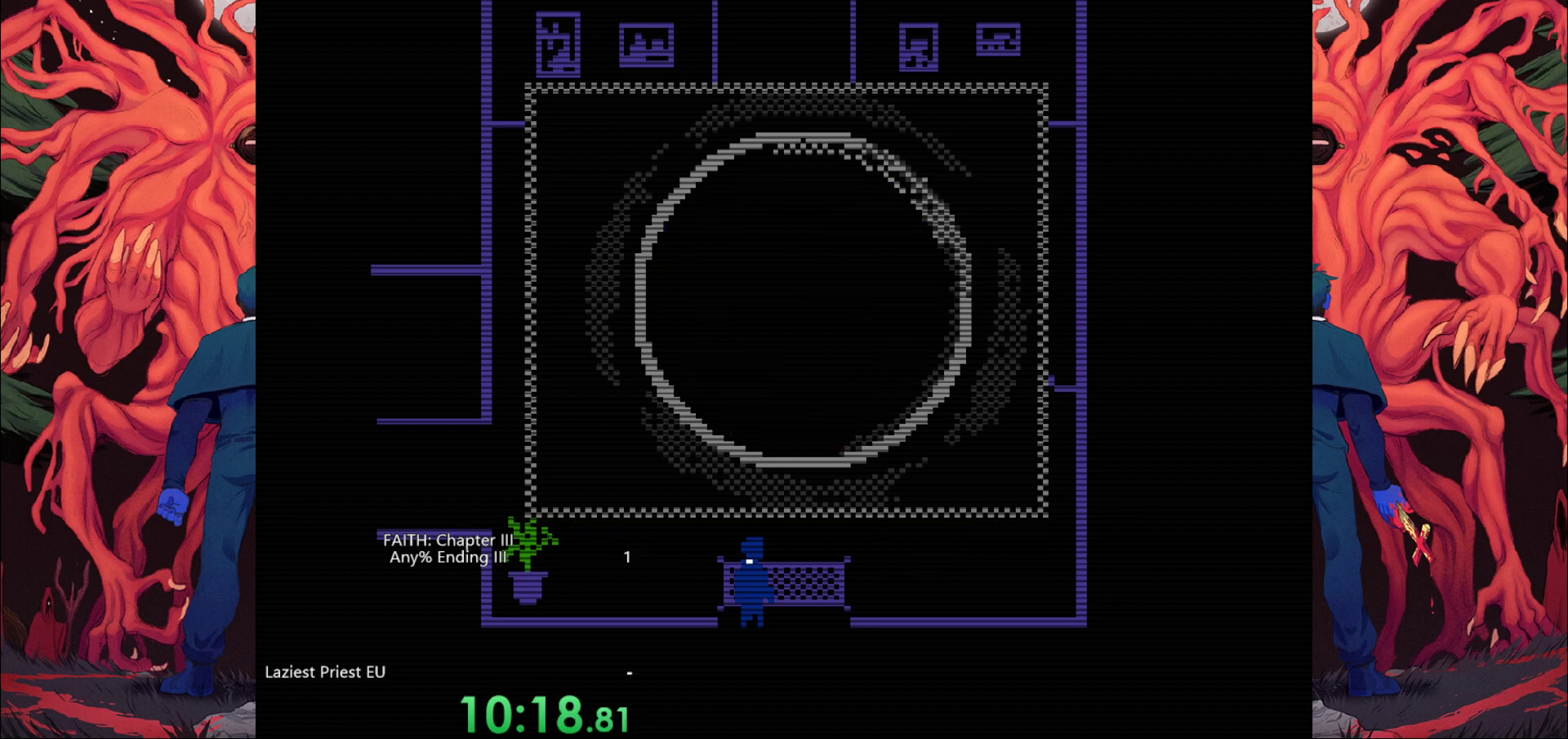
{"keys": ["w"], "events": []}
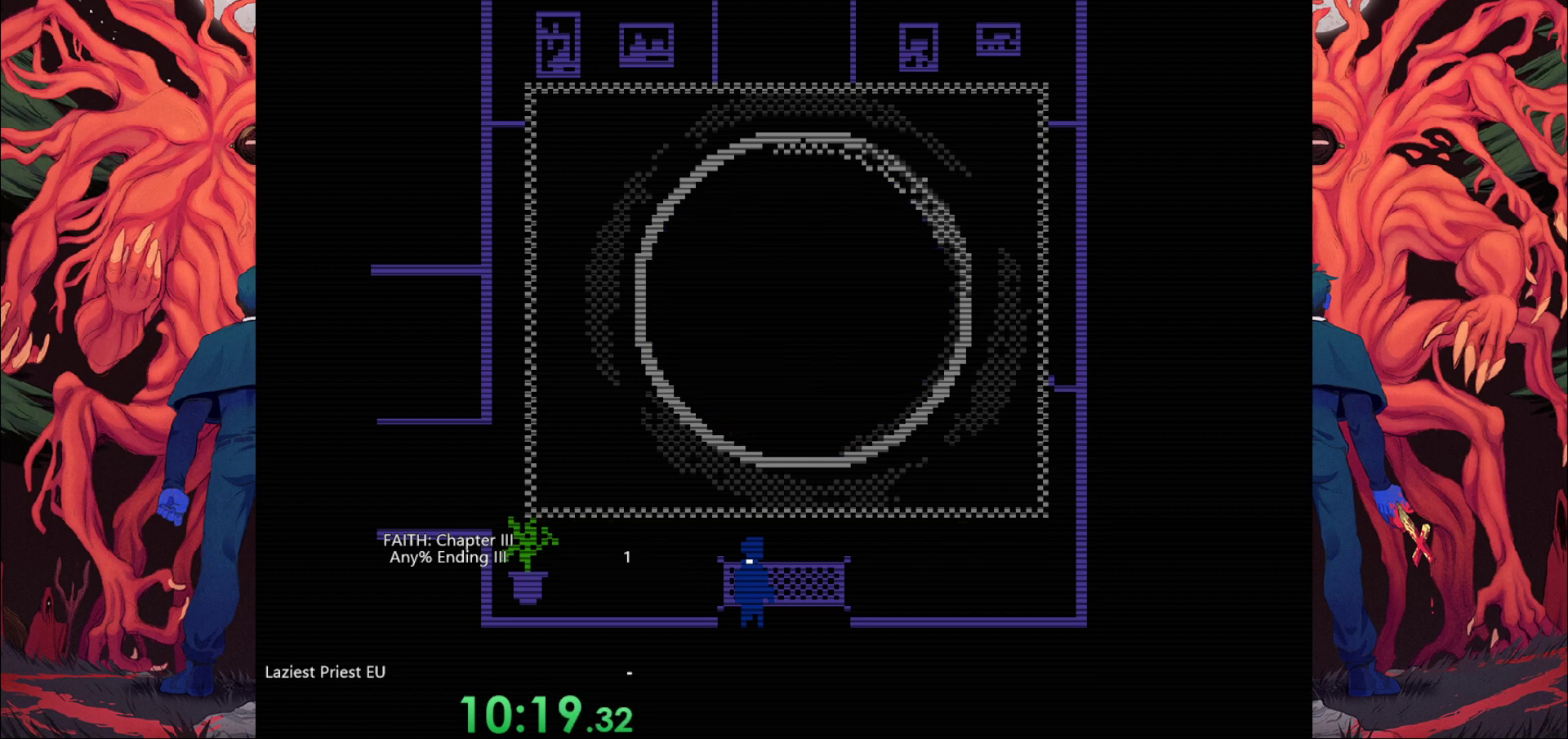
{"keys": ["w"], "events": []}
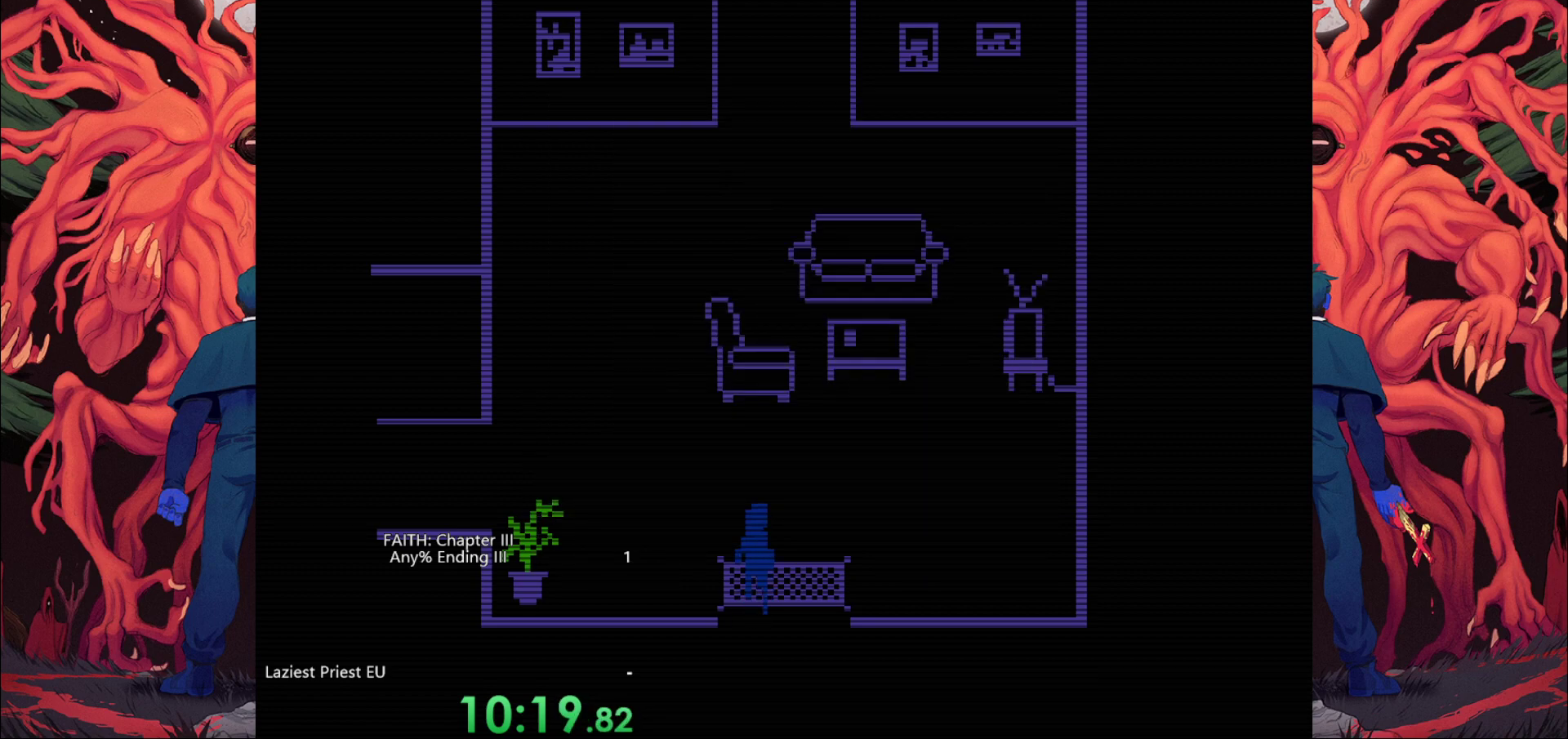
{"keys": ["a", "w"], "events": [[367, "a", "down"]]}
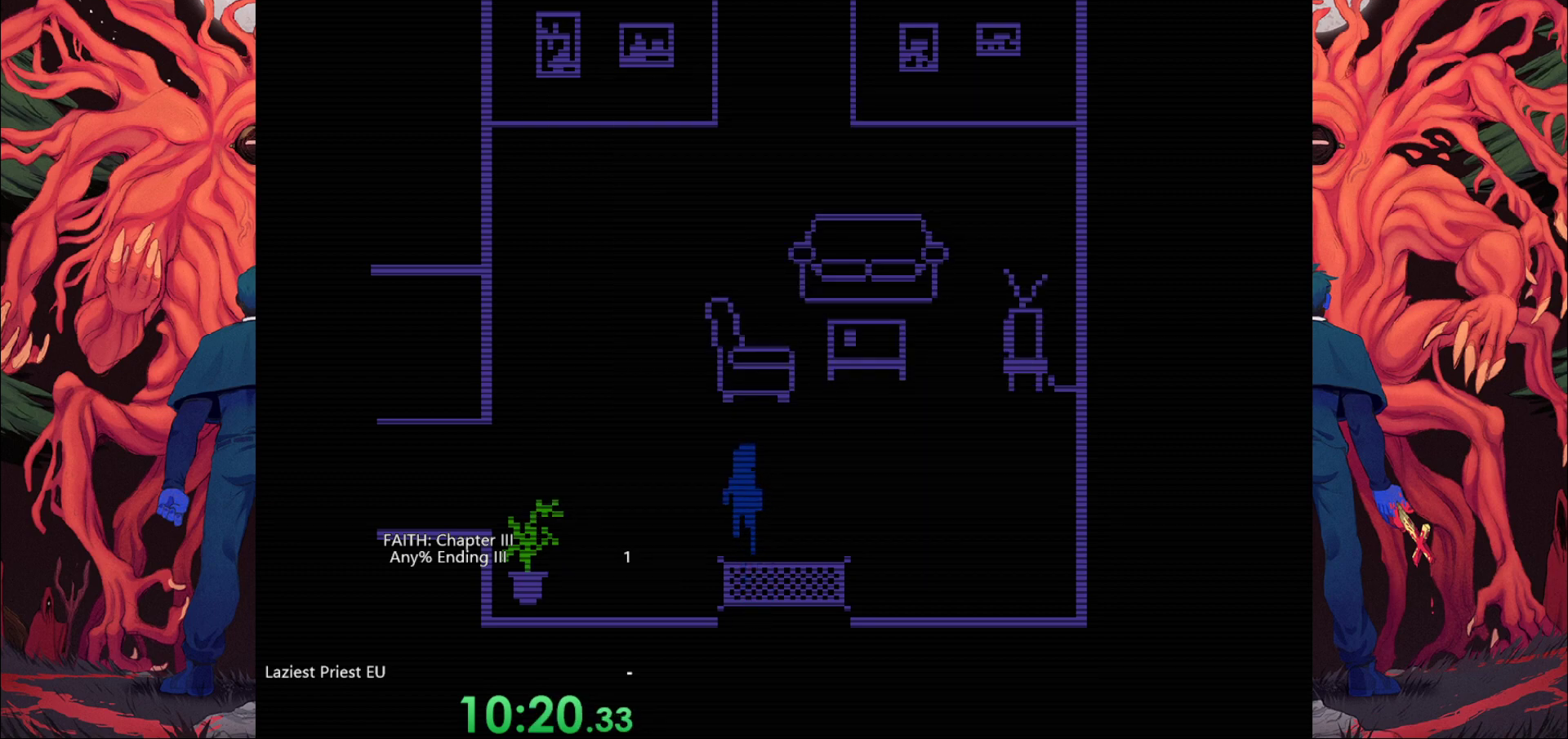
{"keys": ["a", "w"], "events": []}